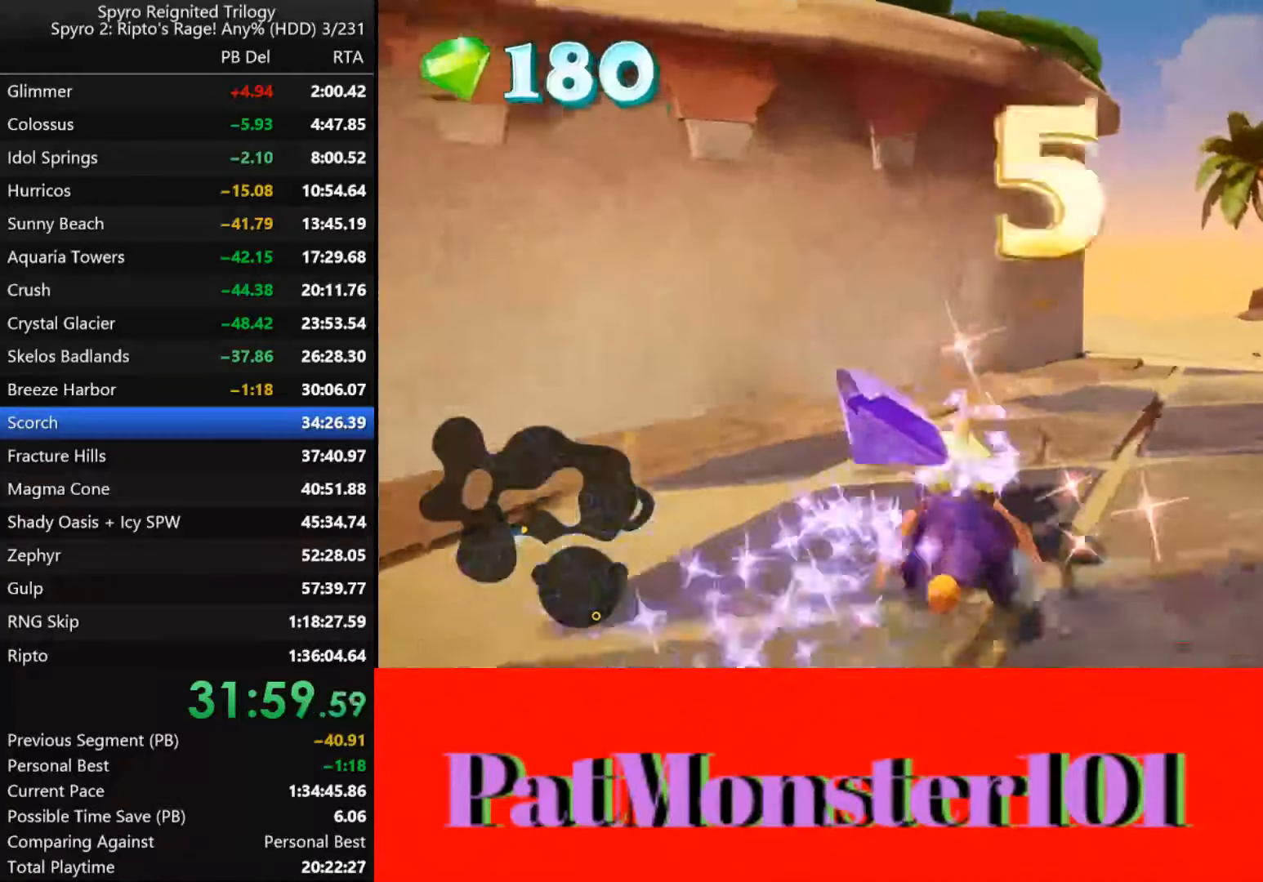
Gameplay with a controller (PlayStation layout); each line is a JSON object with the inputs held at the frame after it. "events" lists button and stick changes between this image and that frame as [ms after this image, input, new state], when the widget could be followed in between.
{"buttons": ["SQUARE"], "left_stick": "down", "right_stick": "center", "events": [[484, "SQUARE", "down"]]}
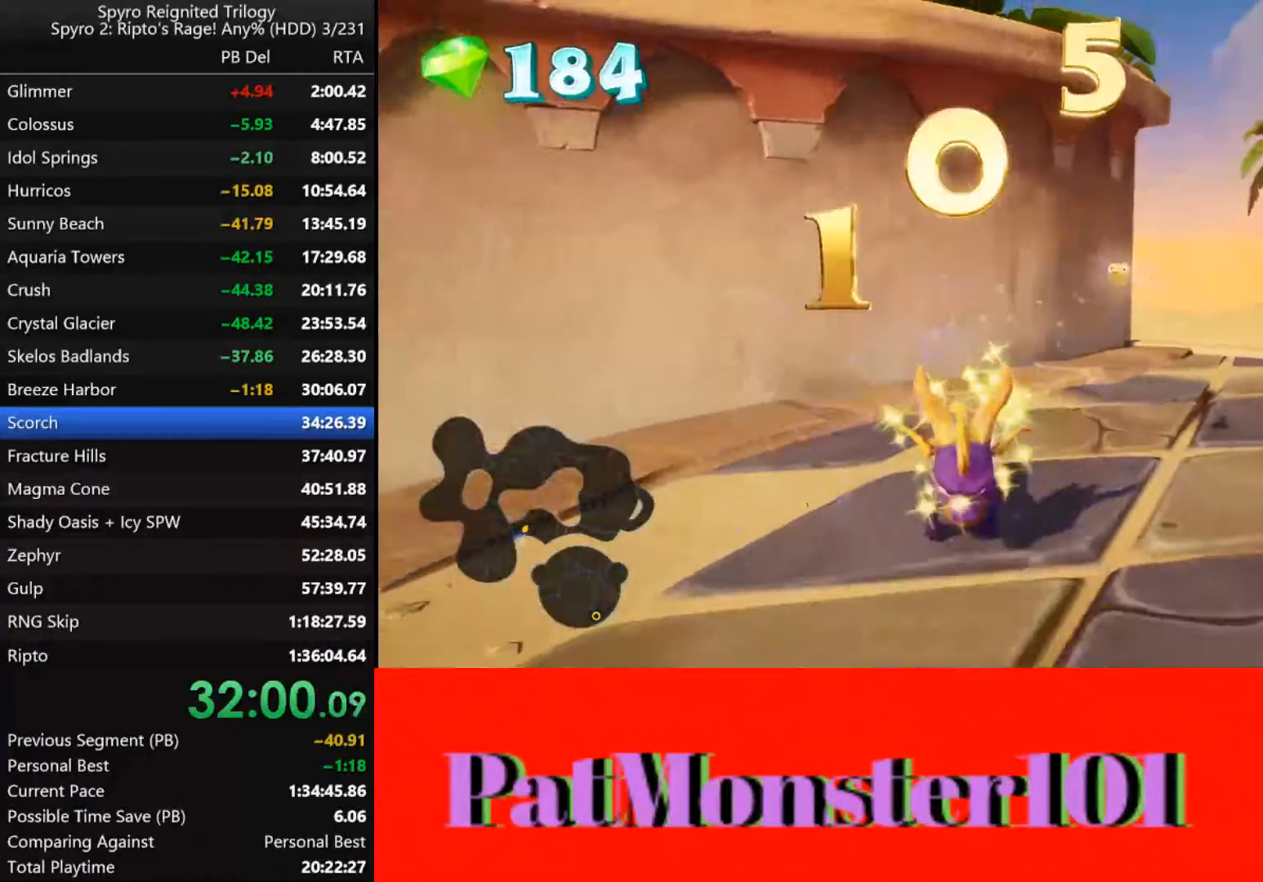
{"buttons": ["CIRCLE"], "left_stick": "up", "right_stick": "center", "events": [[134, "left_stick", "right"], [184, "SQUARE", "up"], [250, "left_stick", "up-right"], [350, "CIRCLE", "down"], [384, "left_stick", "up"], [434, "CIRCLE", "up"], [500, "CIRCLE", "down"]]}
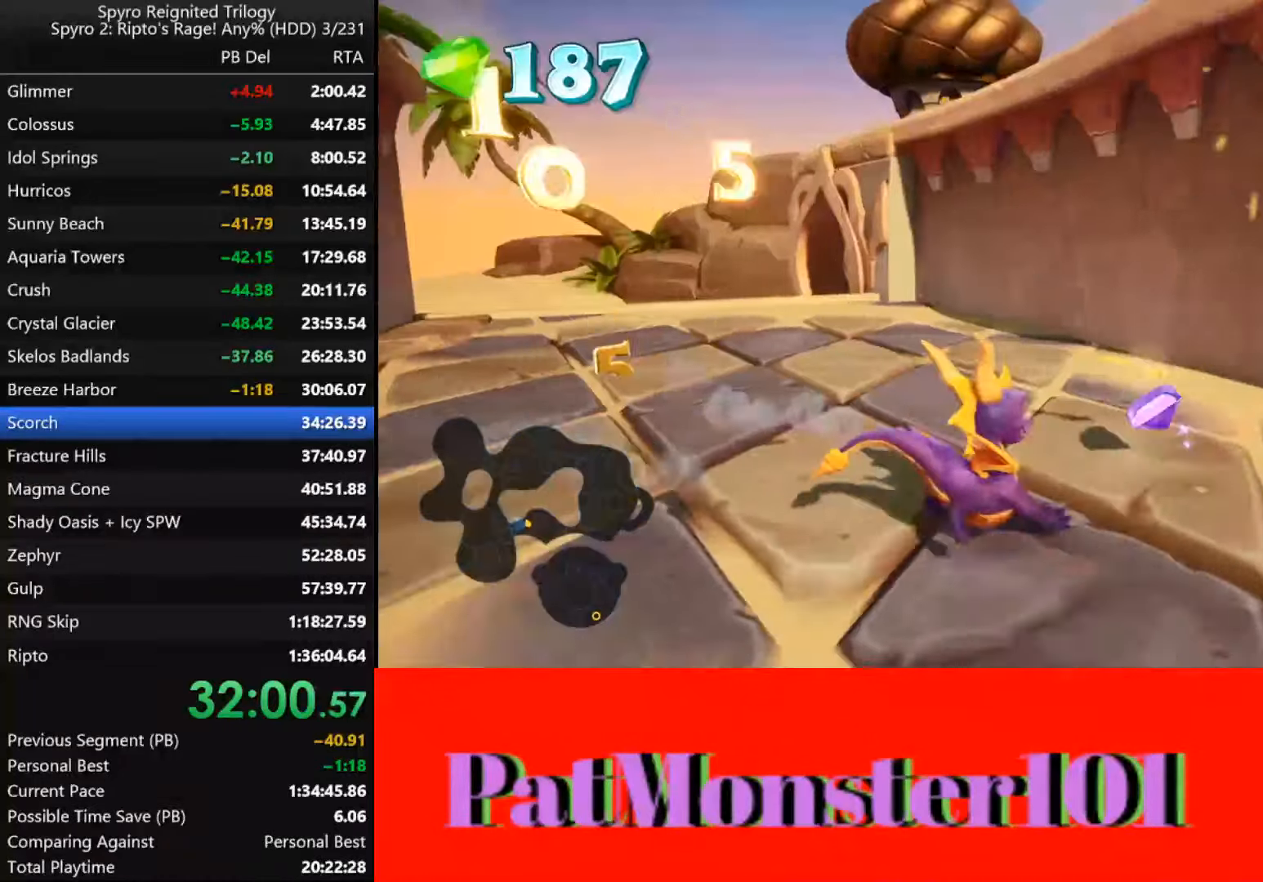
{"buttons": [], "left_stick": "down-left", "right_stick": "center", "events": [[50, "CIRCLE", "up"], [134, "left_stick", "left"], [184, "left_stick", "down-left"]]}
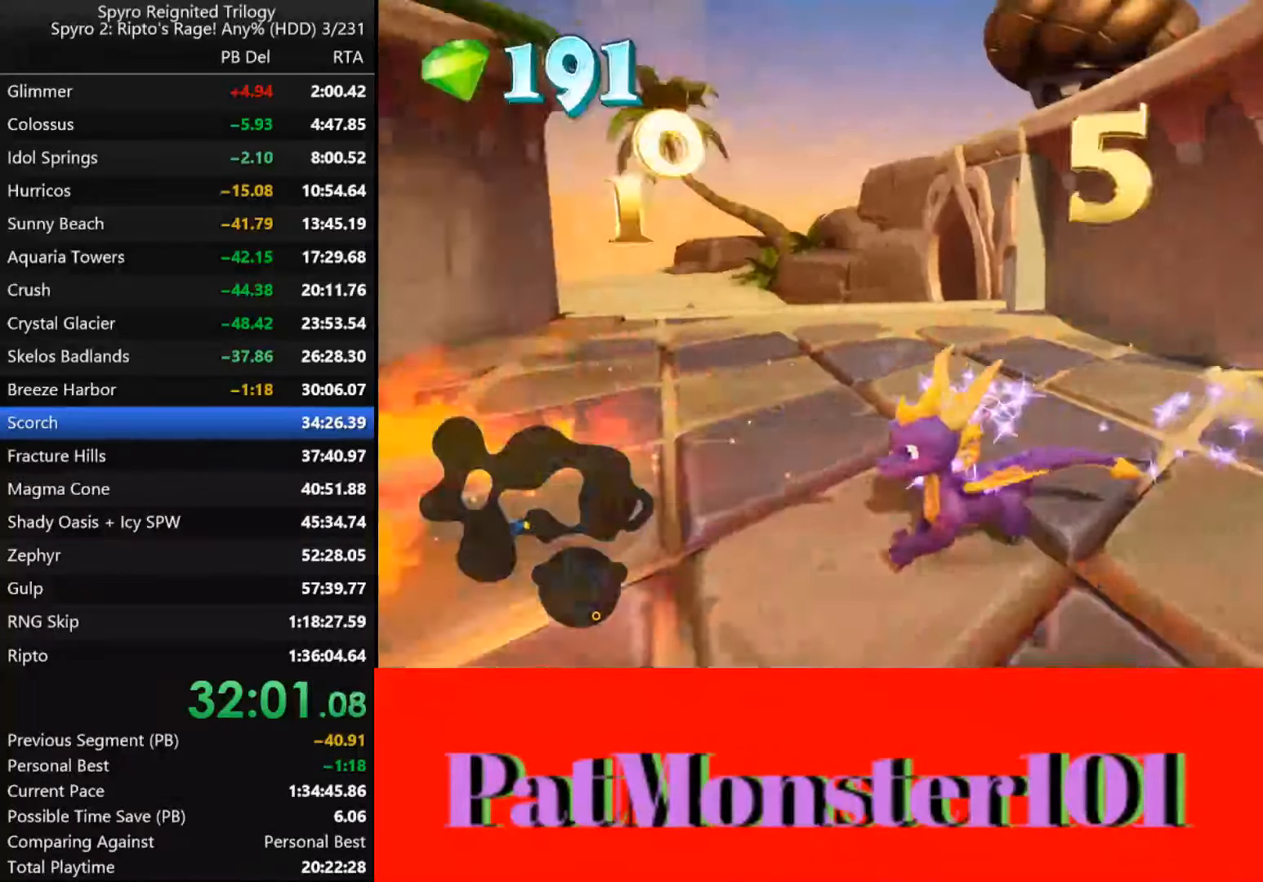
{"buttons": ["SQUARE"], "left_stick": "left", "right_stick": "center", "events": [[67, "L2", "down"], [117, "SQUARE", "down"], [234, "L2", "up"], [384, "left_stick", "left"]]}
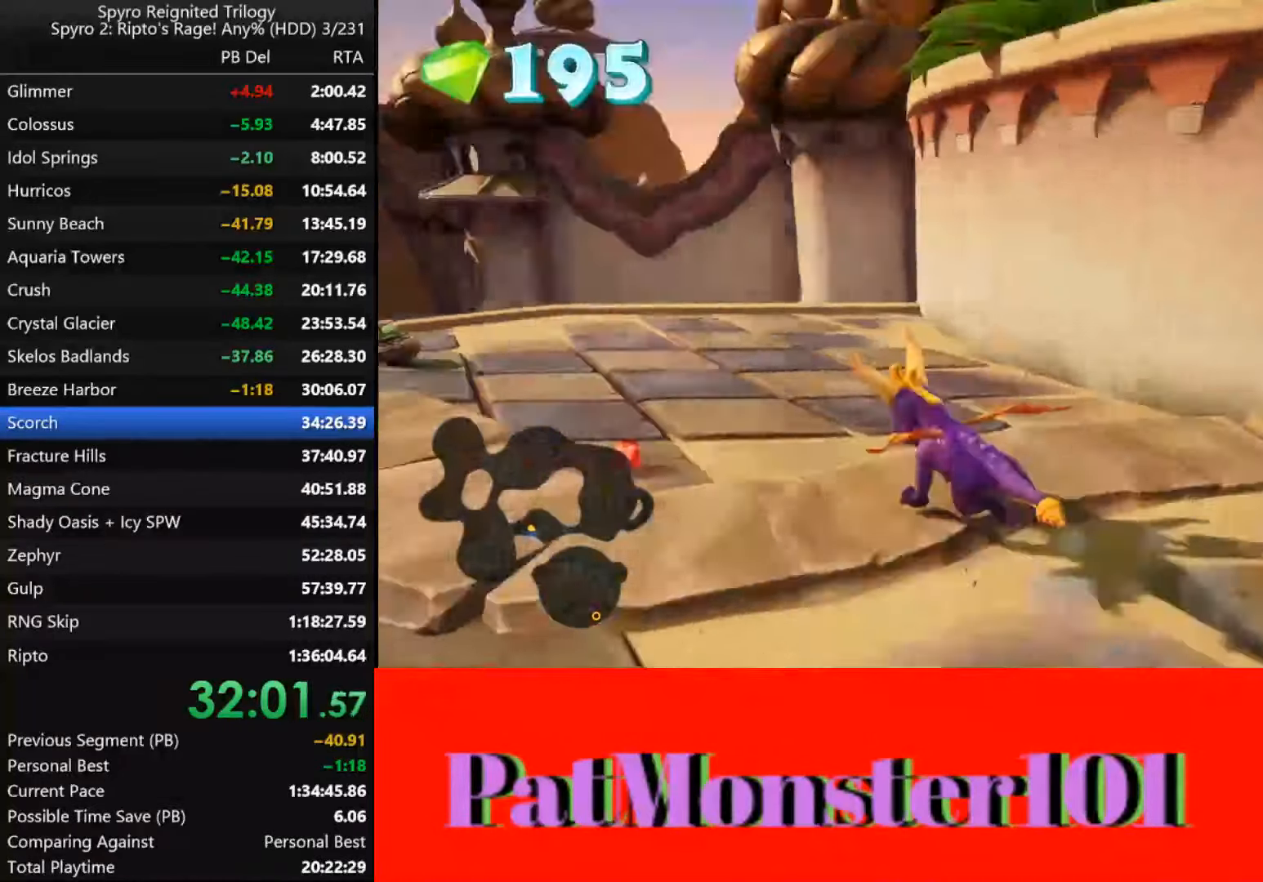
{"buttons": ["SQUARE"], "left_stick": "left", "right_stick": "center", "events": []}
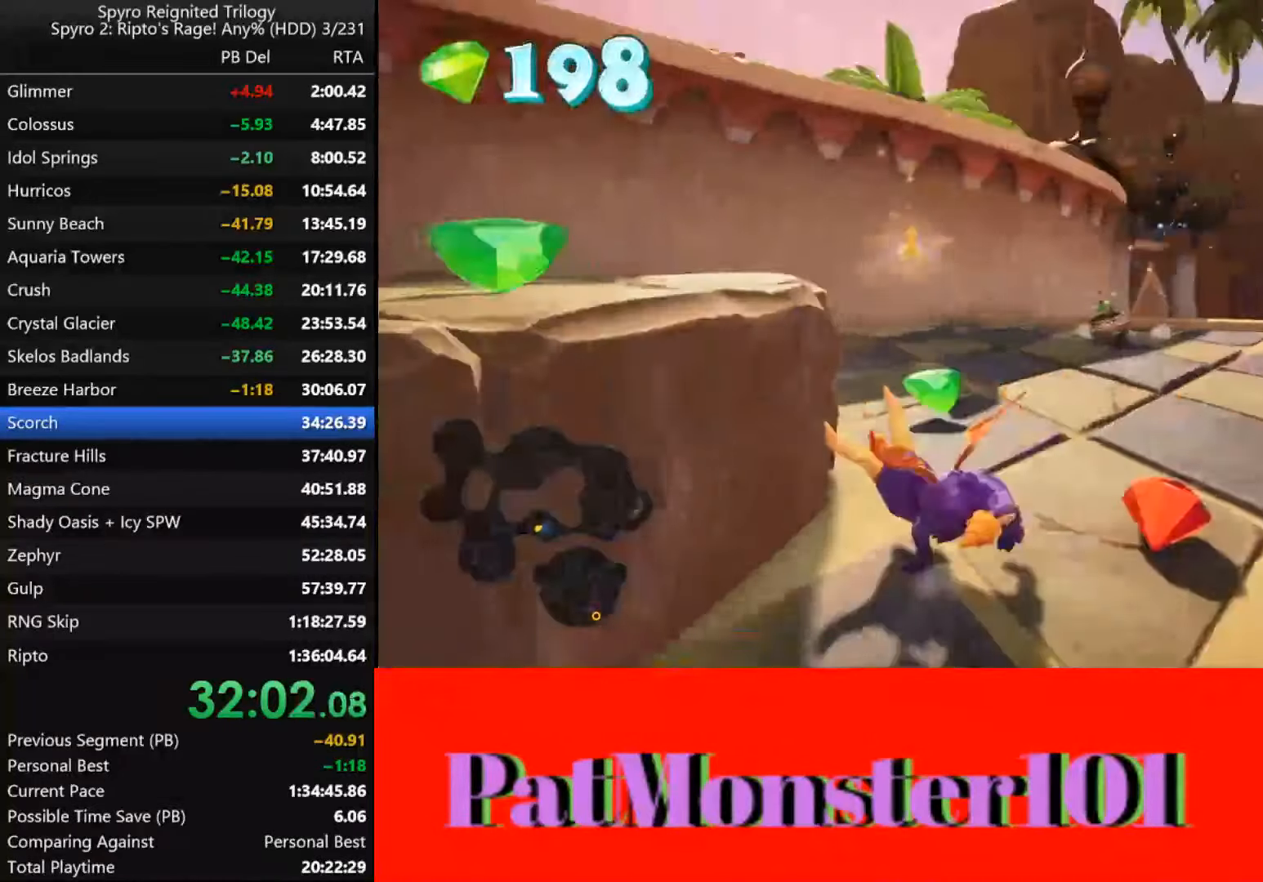
{"buttons": ["CROSS", "SQUARE"], "left_stick": "left", "right_stick": "center", "events": [[34, "left_stick", "center"], [200, "left_stick", "left"], [450, "CROSS", "down"]]}
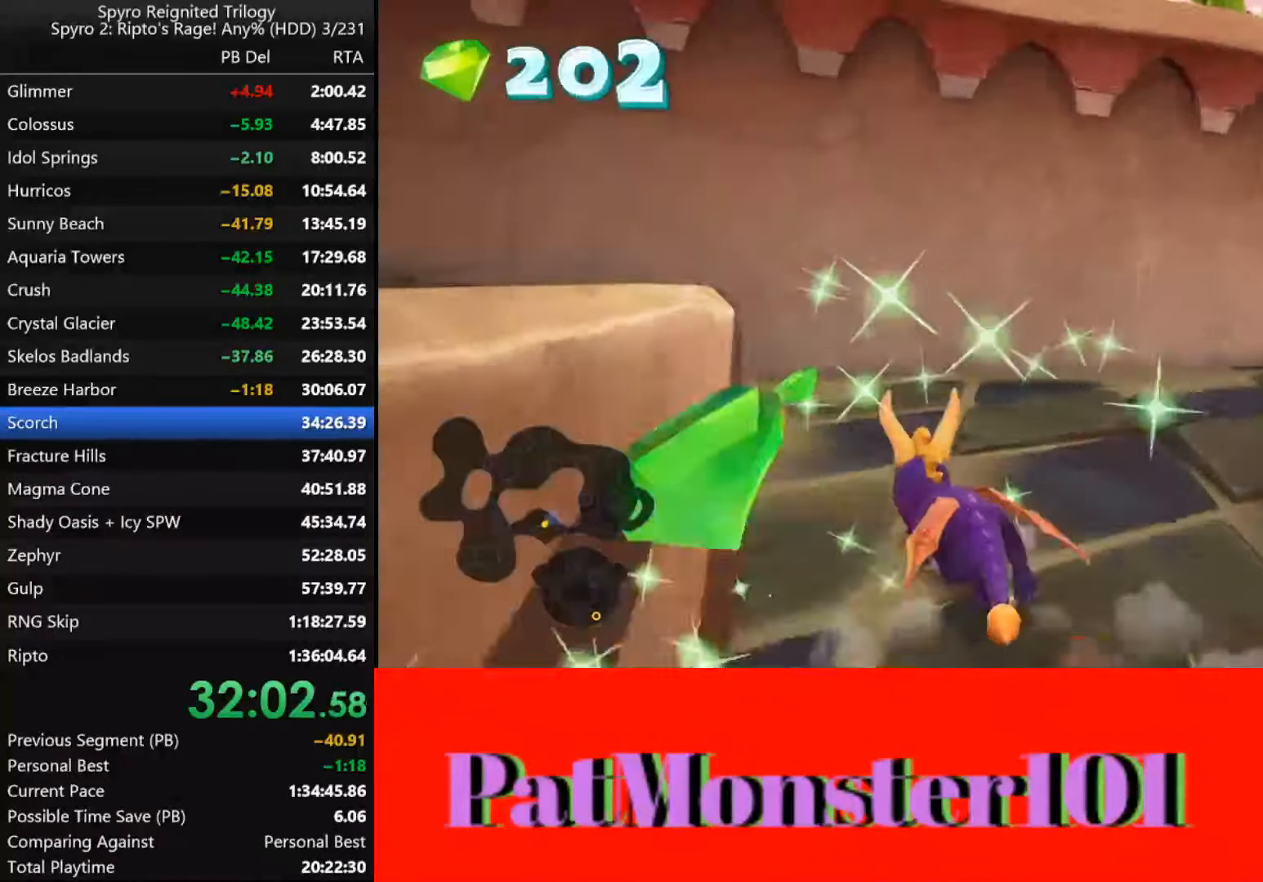
{"buttons": ["SQUARE"], "left_stick": "left", "right_stick": "center", "events": [[200, "CROSS", "up"]]}
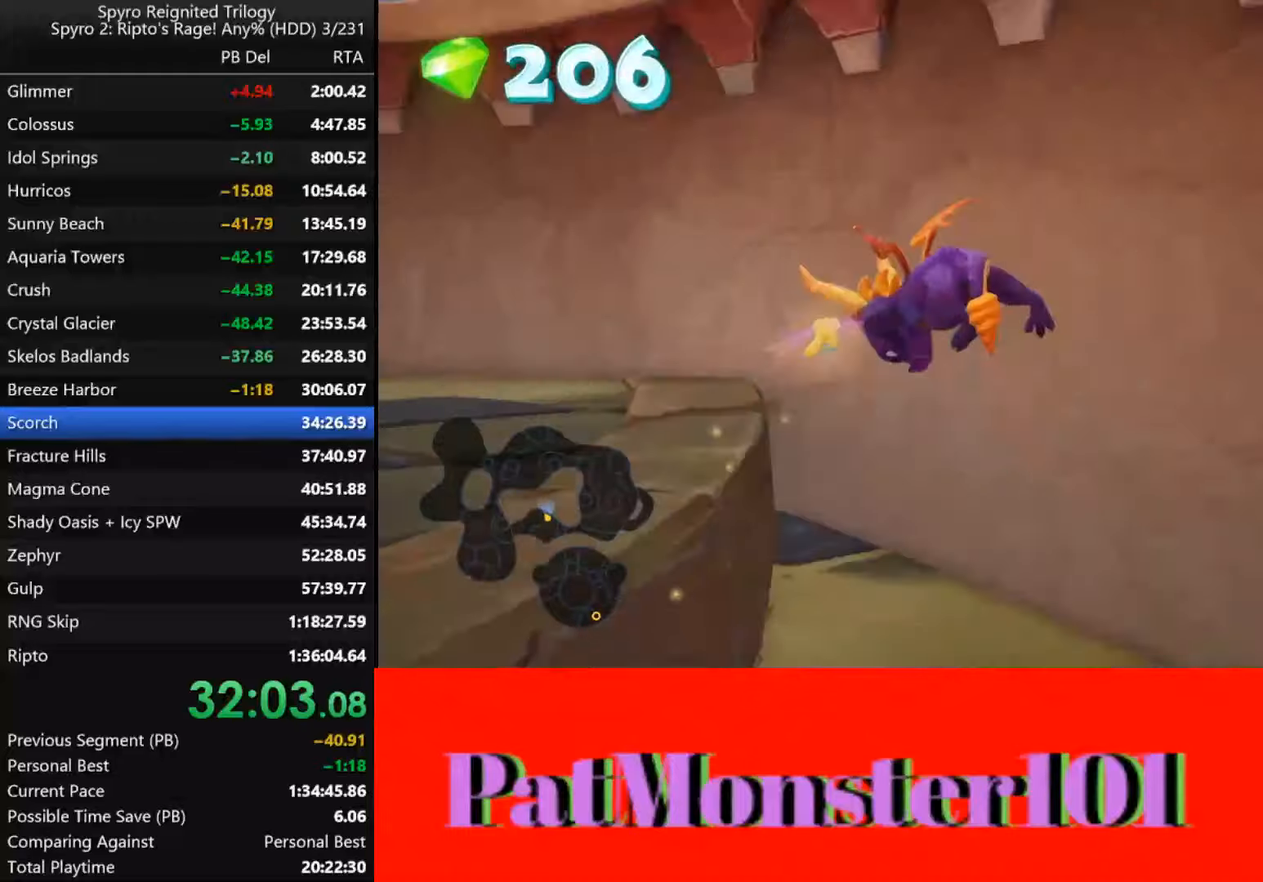
{"buttons": [], "left_stick": "left", "right_stick": "center", "events": [[16, "SQUARE", "up"]]}
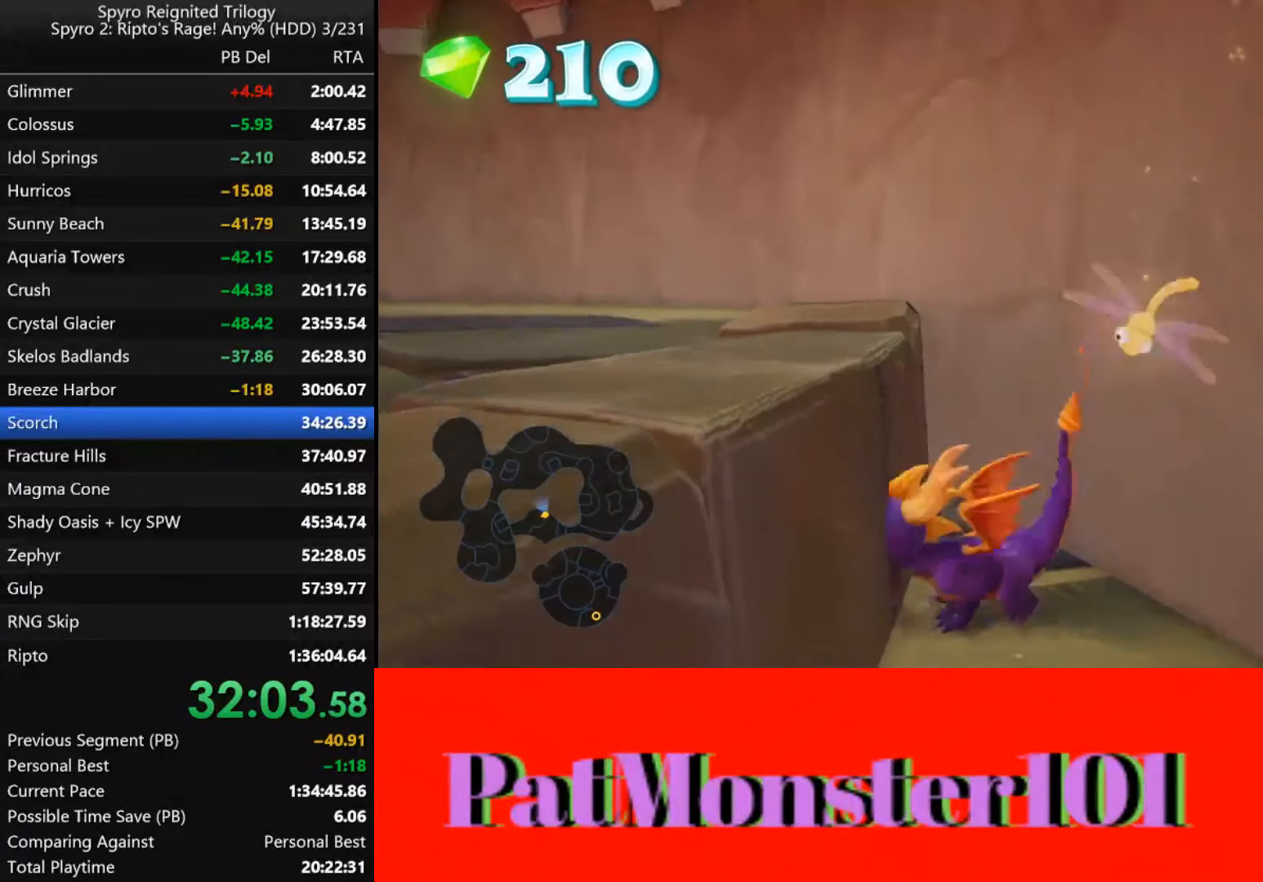
{"buttons": [], "left_stick": "left", "right_stick": "center", "events": [[50, "CROSS", "down"], [383, "CROSS", "up"]]}
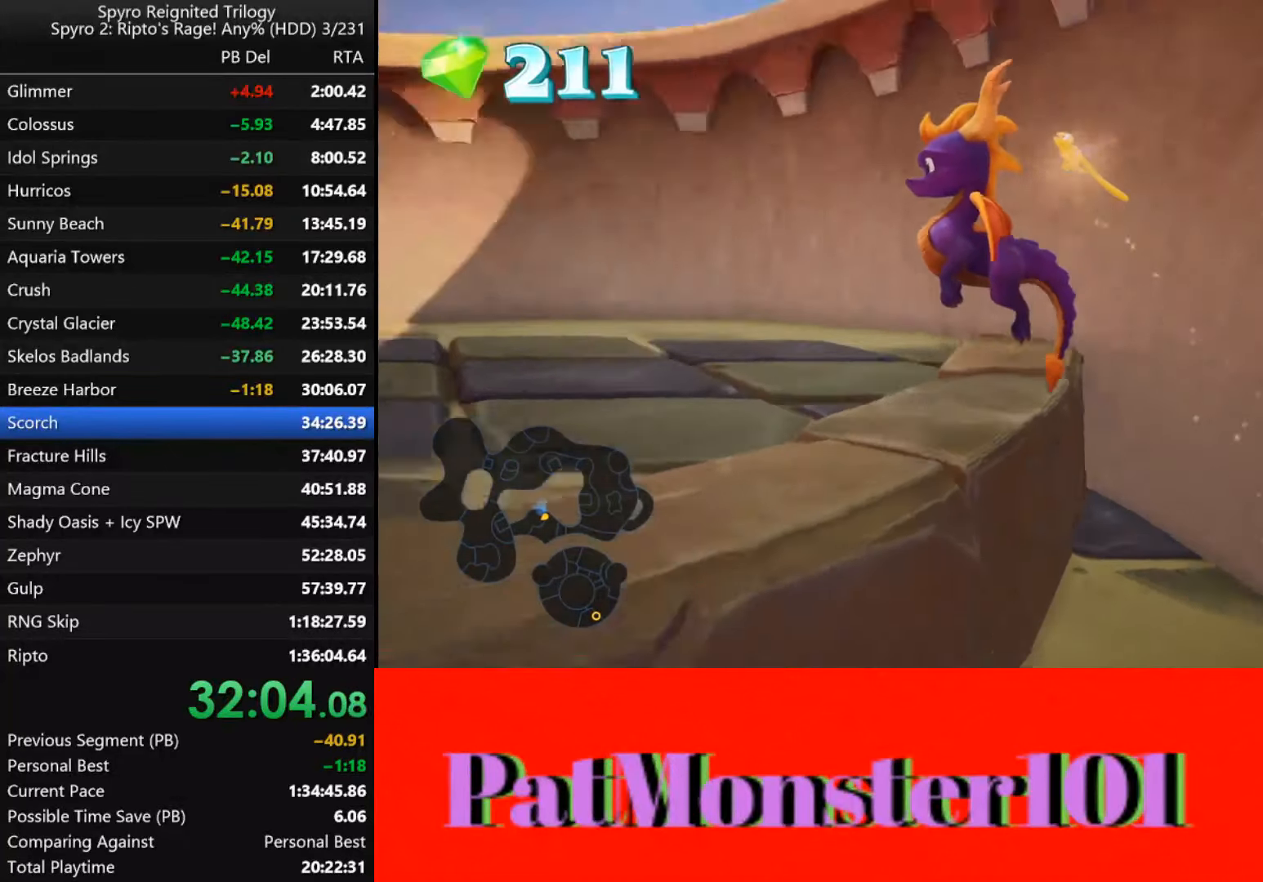
{"buttons": ["SQUARE"], "left_stick": "center", "right_stick": "center", "events": [[33, "SQUARE", "down"], [150, "left_stick", "center"]]}
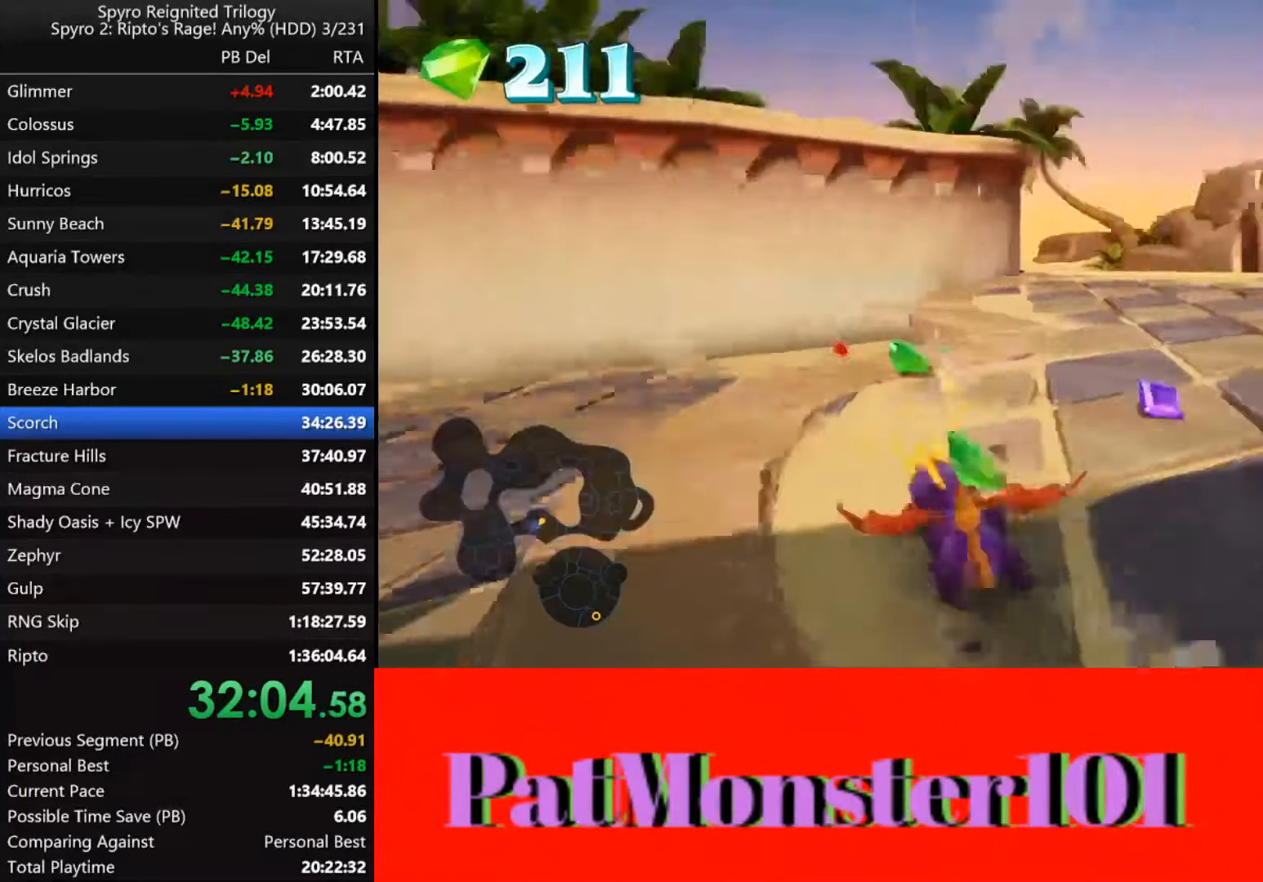
{"buttons": [], "left_stick": "down", "right_stick": "center", "events": [[133, "SQUARE", "up"], [383, "left_stick", "down-right"], [483, "left_stick", "down"]]}
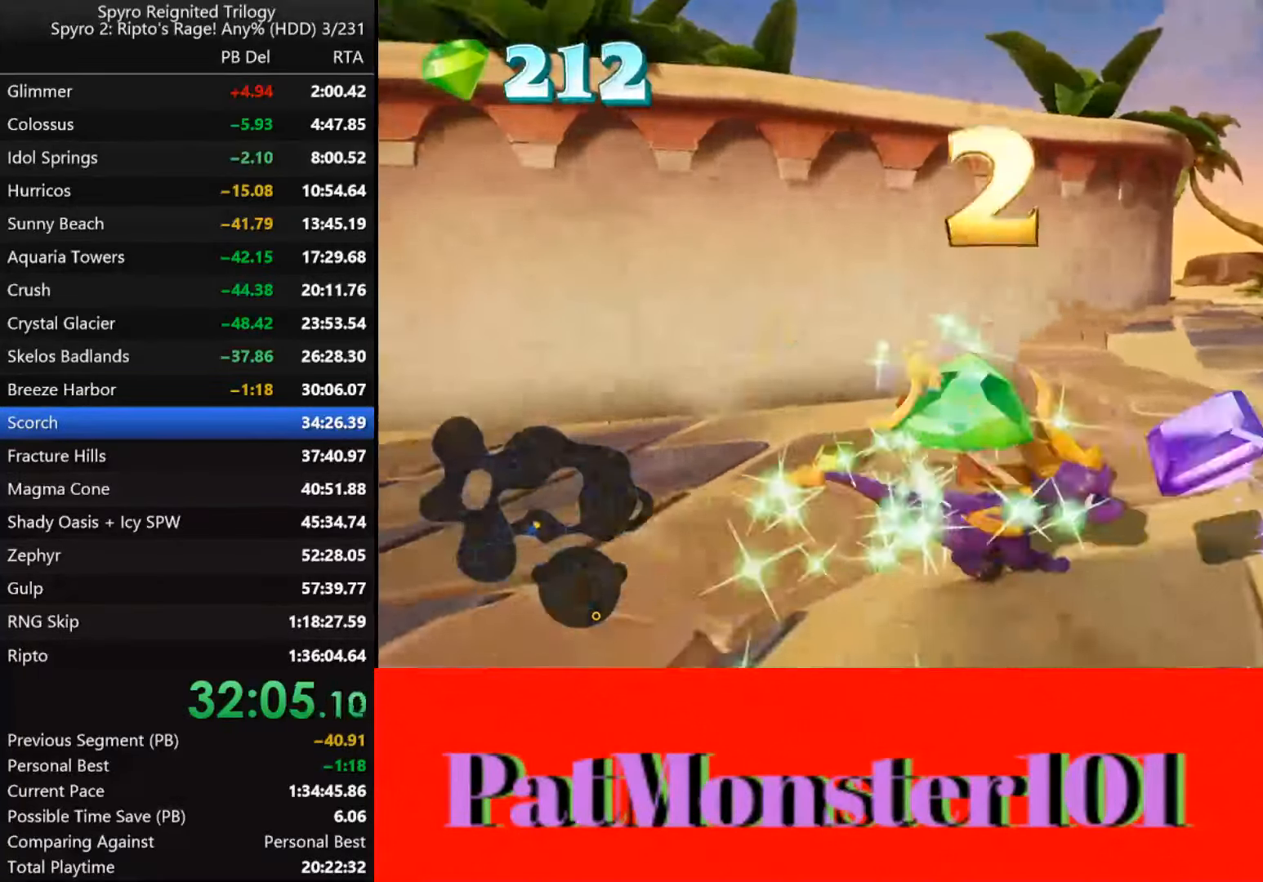
{"buttons": [], "left_stick": "up-left", "right_stick": "center", "events": [[116, "left_stick", "down-left"], [333, "left_stick", "up-left"]]}
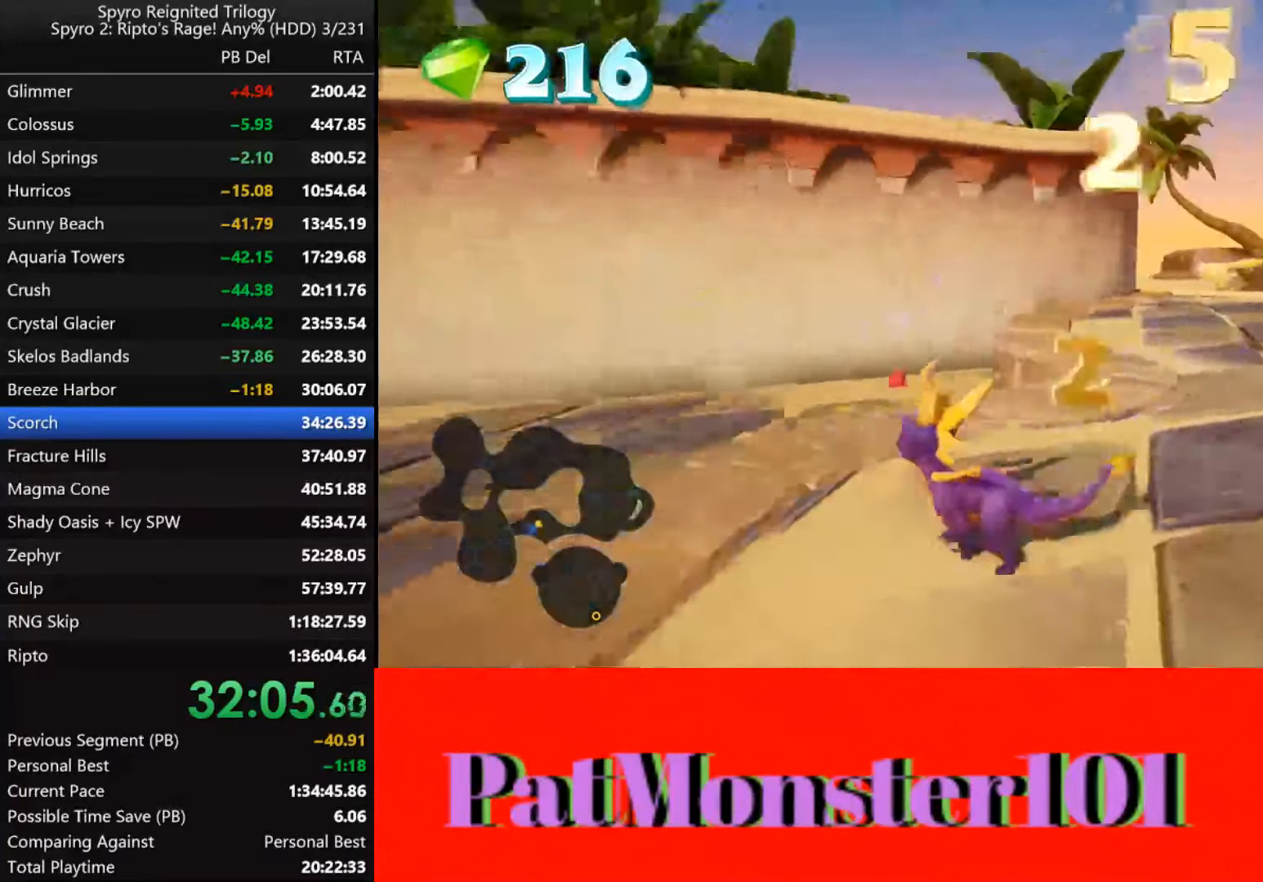
{"buttons": [], "left_stick": "right", "right_stick": "center", "events": [[33, "SQUARE", "down"], [83, "left_stick", "left"], [283, "left_stick", "right"], [316, "SQUARE", "up"]]}
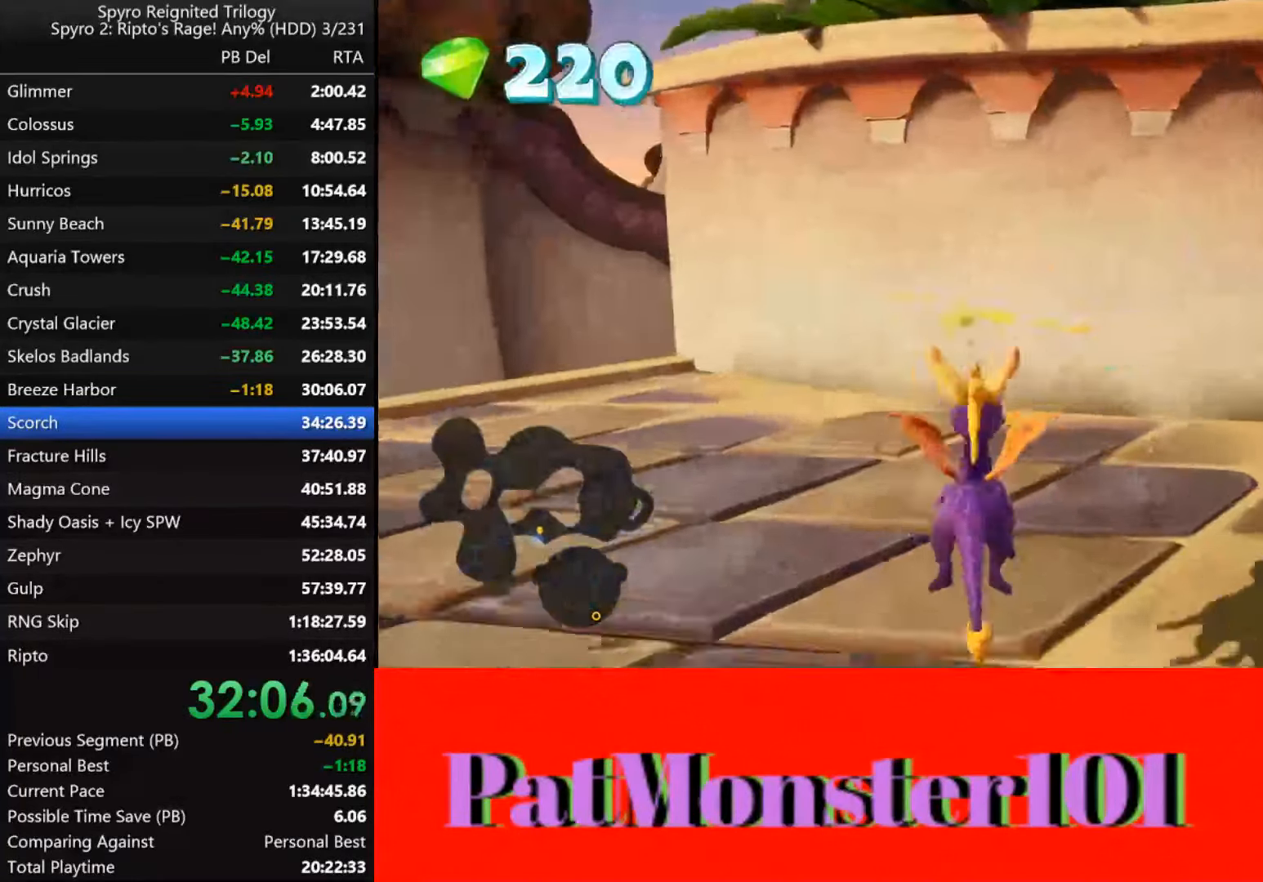
{"buttons": ["SQUARE"], "left_stick": "up", "right_stick": "center", "events": [[233, "left_stick", "up-right"], [300, "SQUARE", "down"], [483, "left_stick", "up"]]}
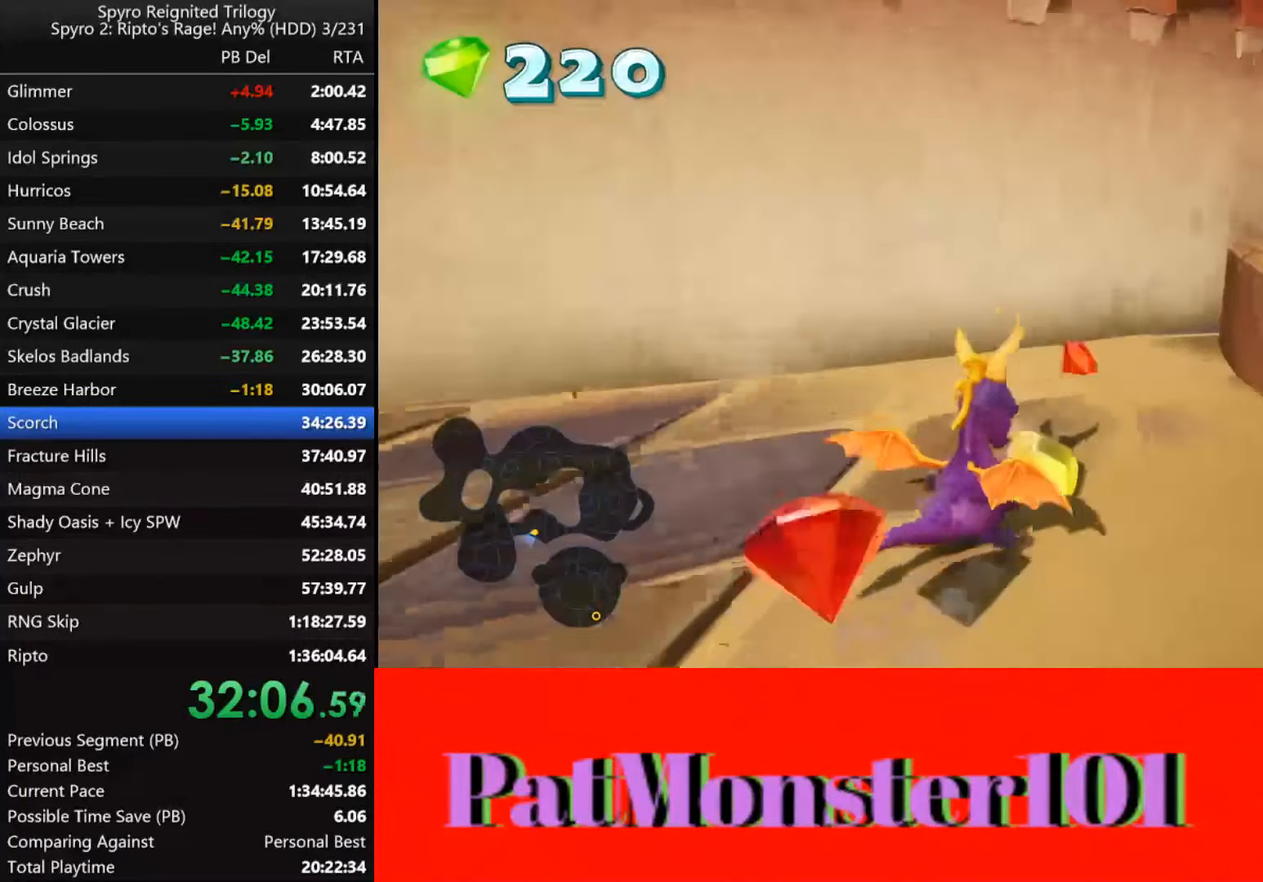
{"buttons": [], "left_stick": "down", "right_stick": "center", "events": [[16, "SQUARE", "up"], [100, "left_stick", "down"]]}
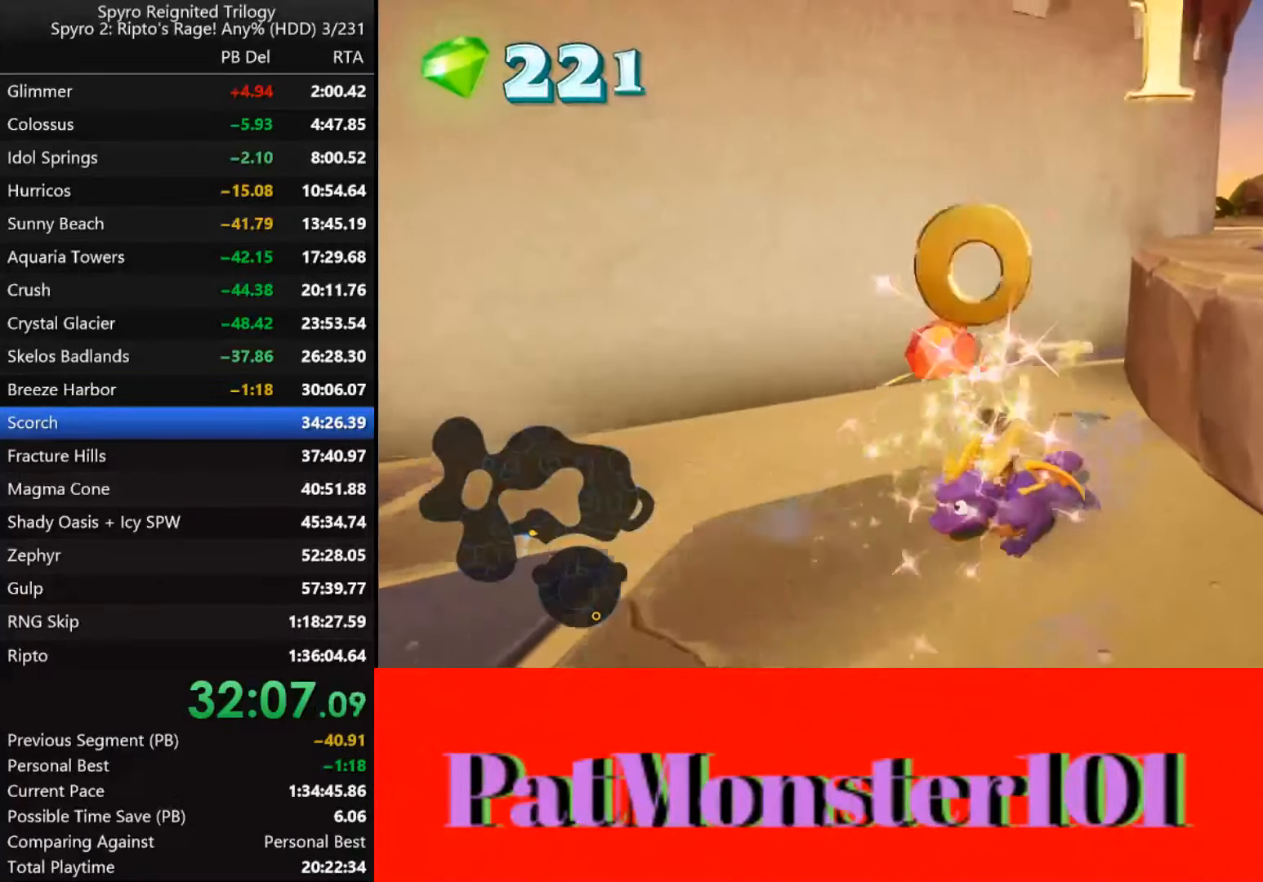
{"buttons": ["SQUARE"], "left_stick": "left", "right_stick": "center", "events": [[33, "left_stick", "center"], [50, "L2", "down"], [83, "SQUARE", "down"], [166, "L2", "up"], [383, "left_stick", "left"]]}
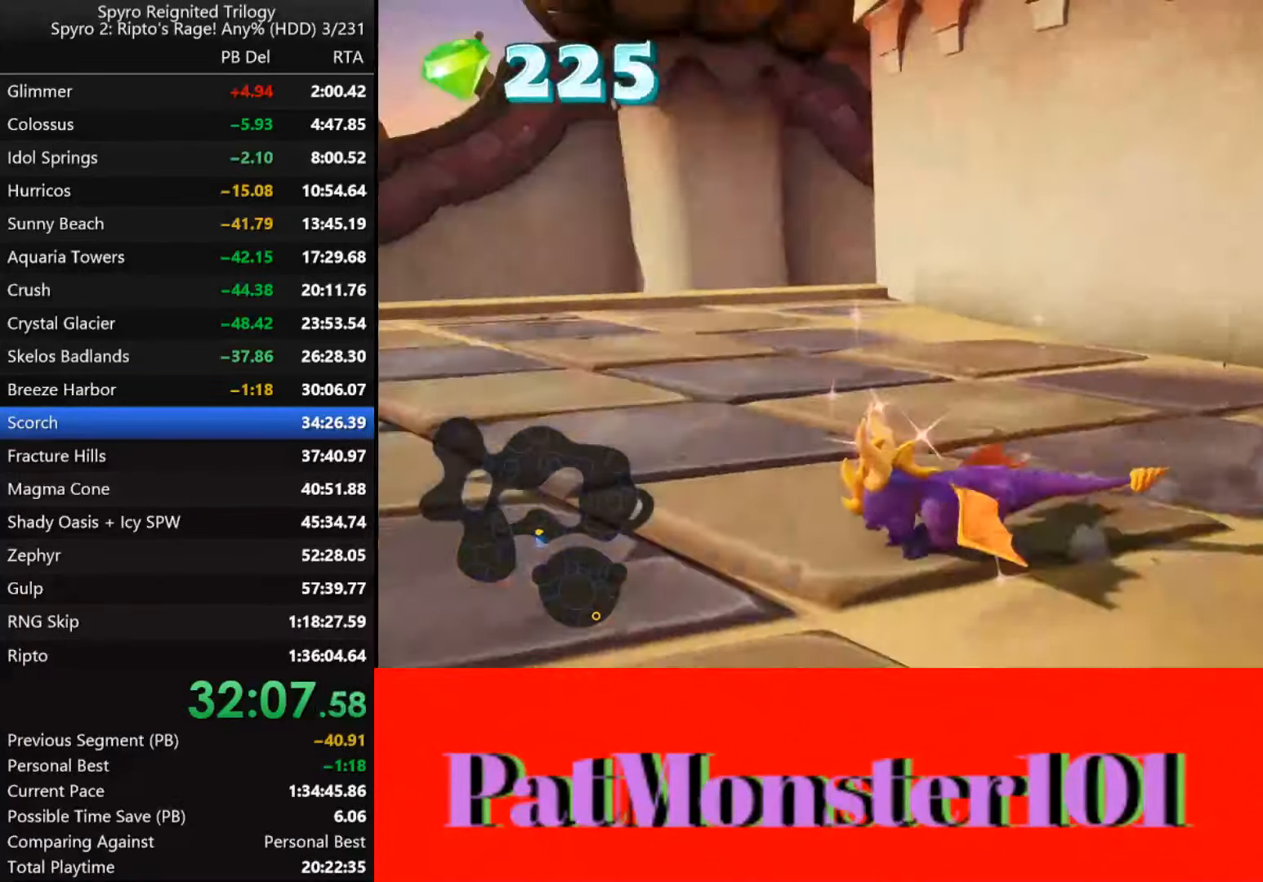
{"buttons": ["SQUARE"], "left_stick": "right", "right_stick": "center", "events": [[500, "left_stick", "right"]]}
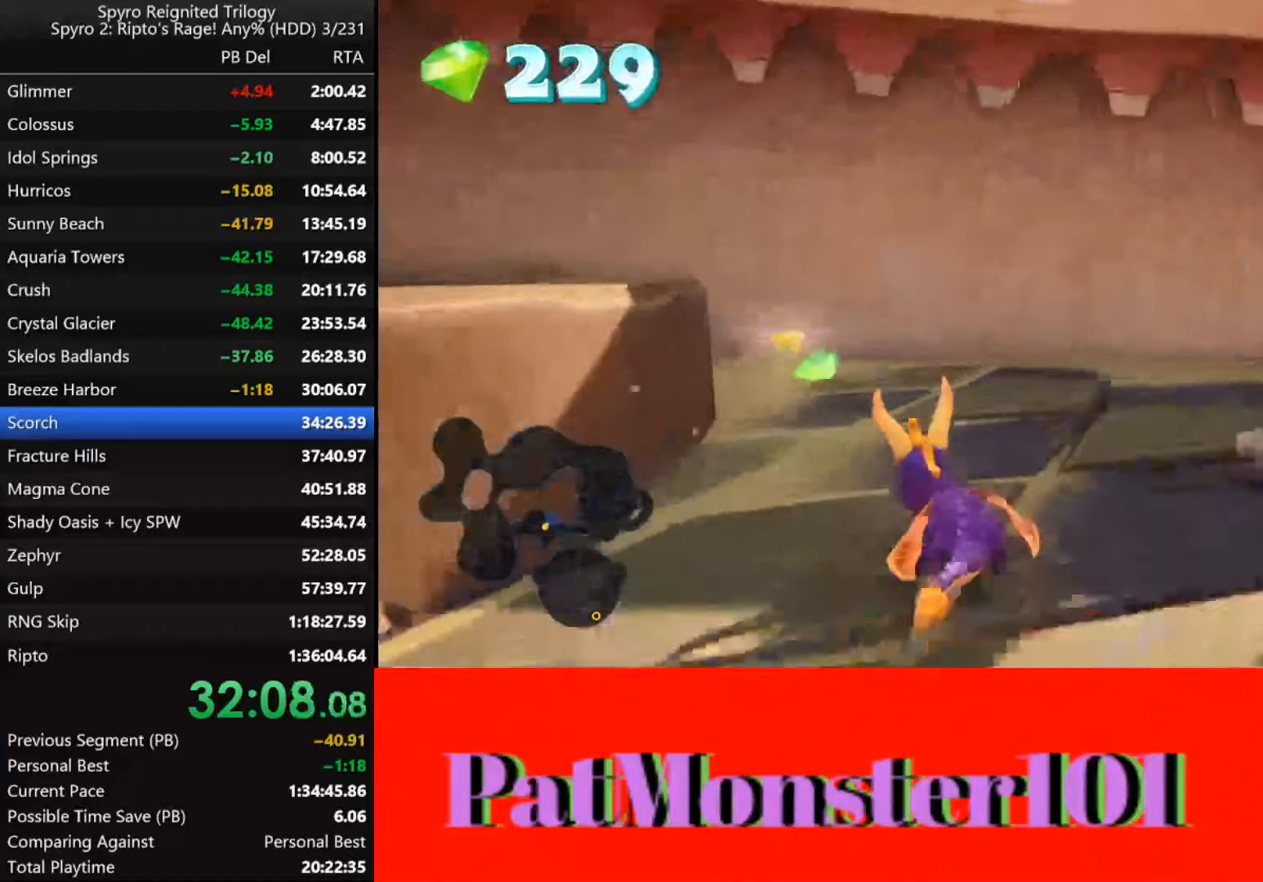
{"buttons": ["SQUARE"], "left_stick": "down-right", "right_stick": "center", "events": [[200, "SQUARE", "up"], [300, "left_stick", "down-right"], [417, "SQUARE", "down"]]}
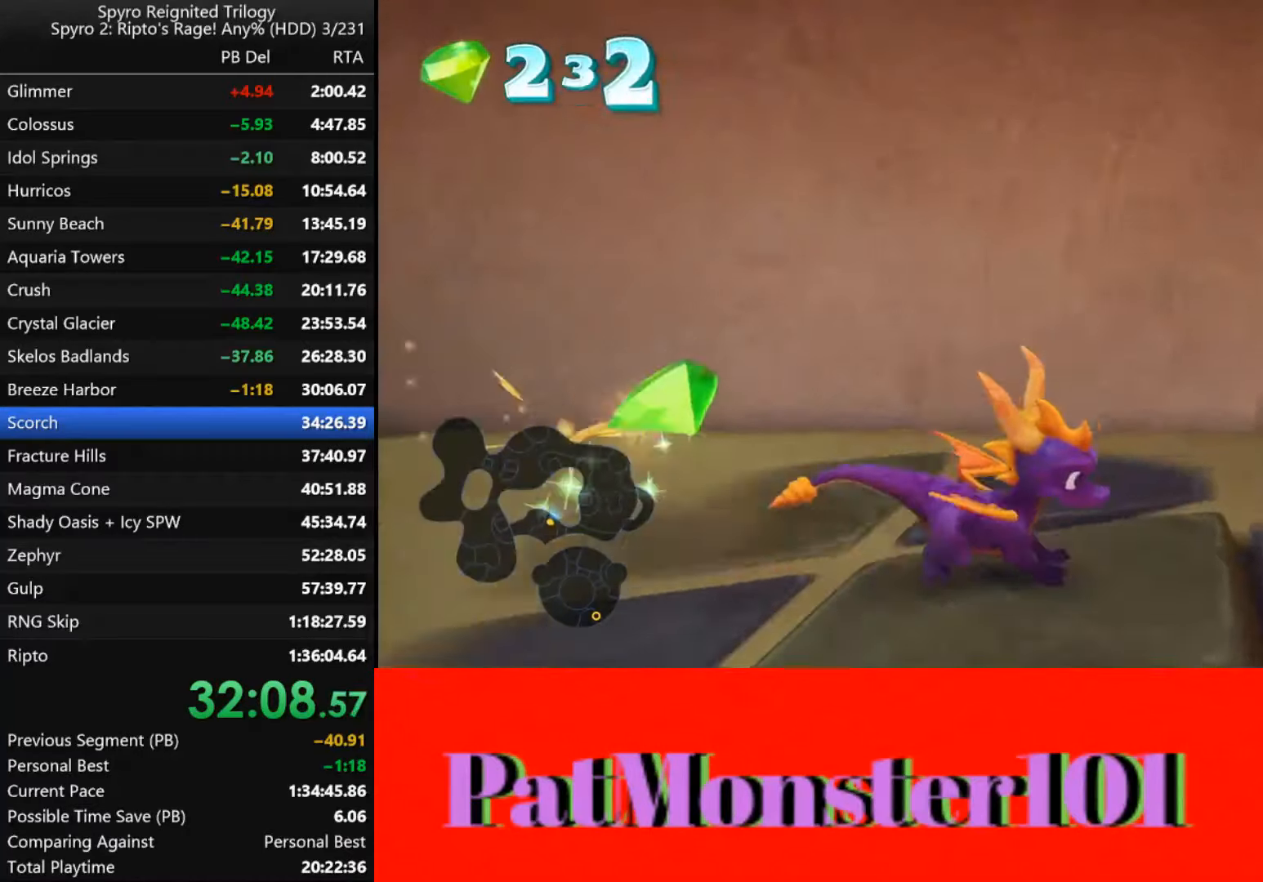
{"buttons": ["SQUARE"], "left_stick": "left", "right_stick": "center", "events": [[33, "left_stick", "center"], [400, "left_stick", "left"]]}
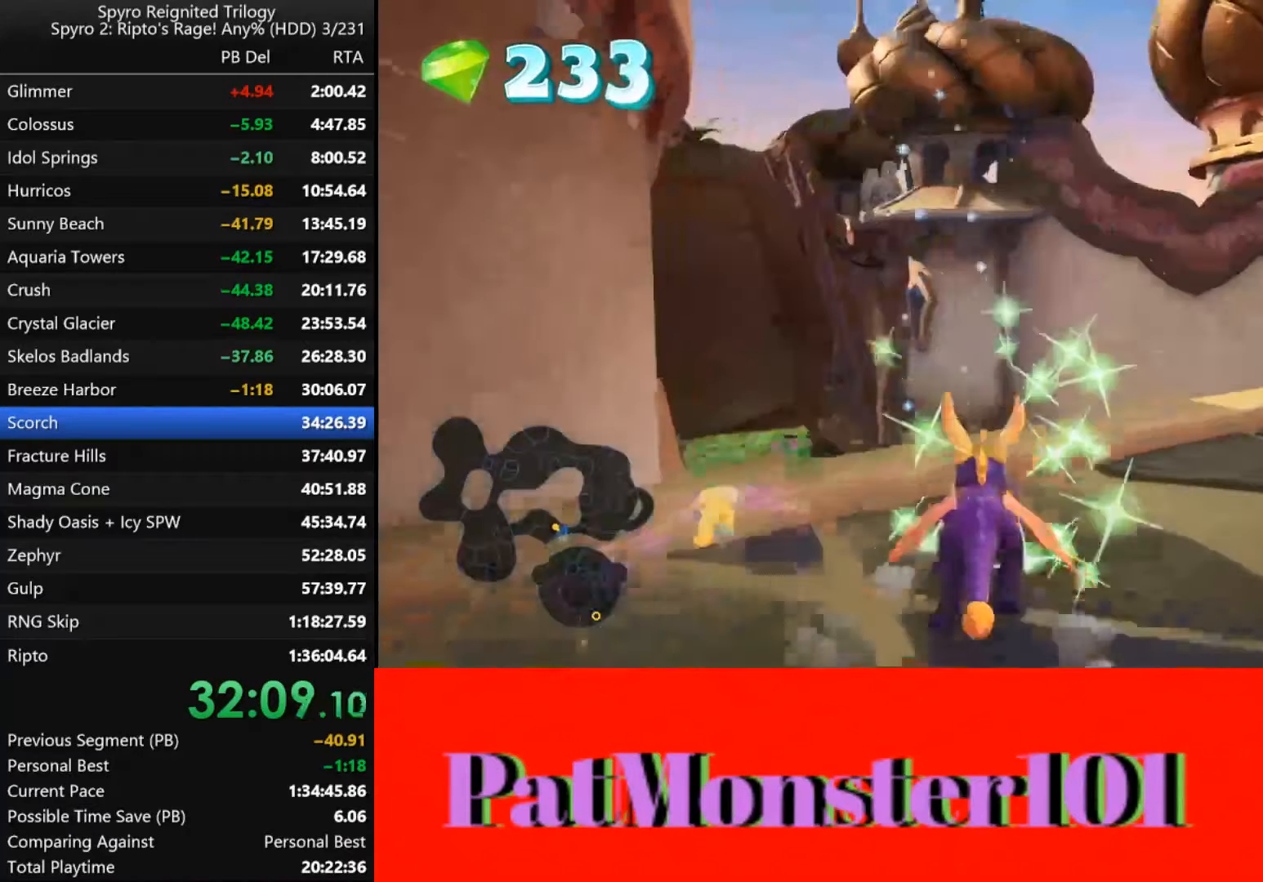
{"buttons": ["CROSS", "SQUARE"], "left_stick": "up-left", "right_stick": "center", "events": [[217, "CROSS", "down"], [433, "left_stick", "up-left"]]}
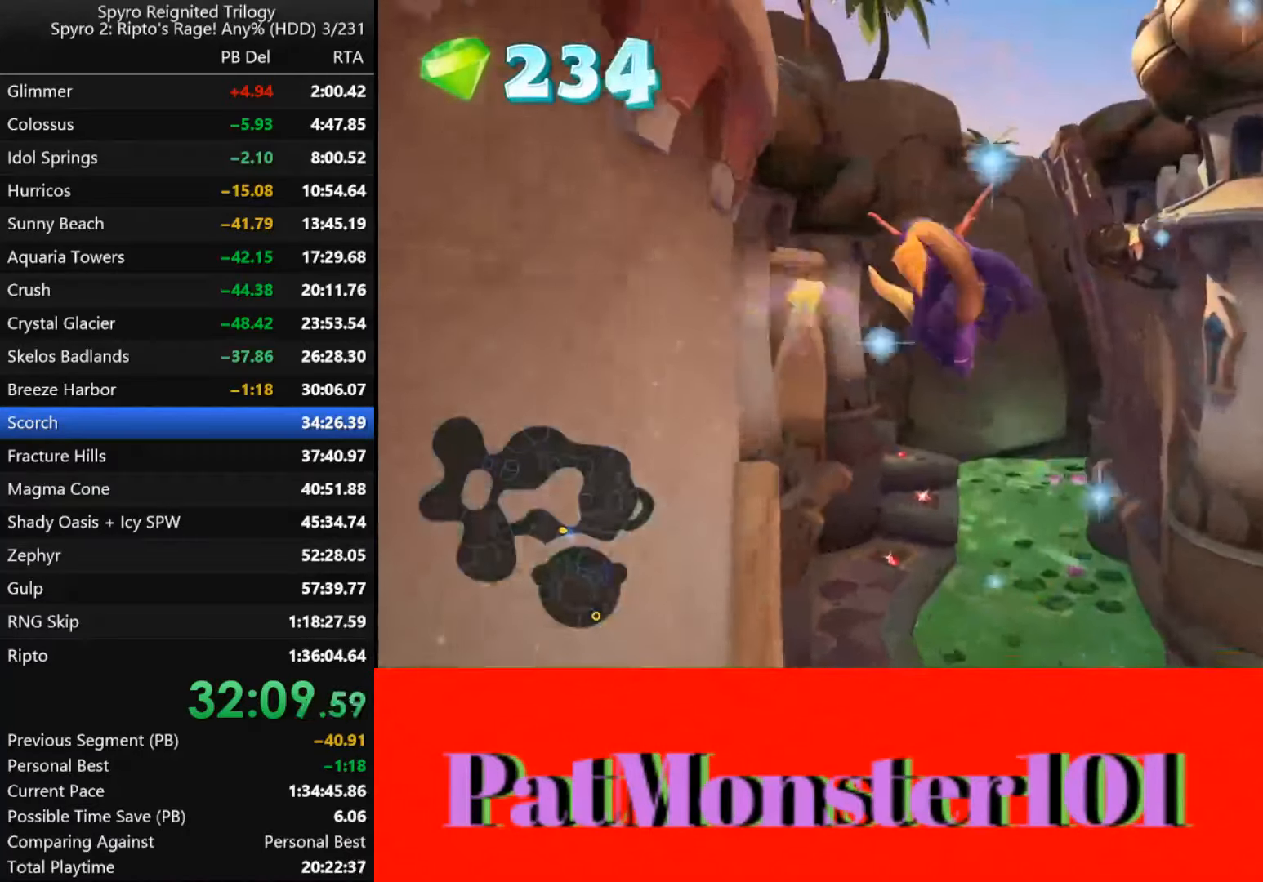
{"buttons": ["CROSS"], "left_stick": "center", "right_stick": "center", "events": [[67, "left_stick", "up"], [233, "CROSS", "up"], [250, "SQUARE", "up"], [317, "CROSS", "down"], [400, "left_stick", "center"]]}
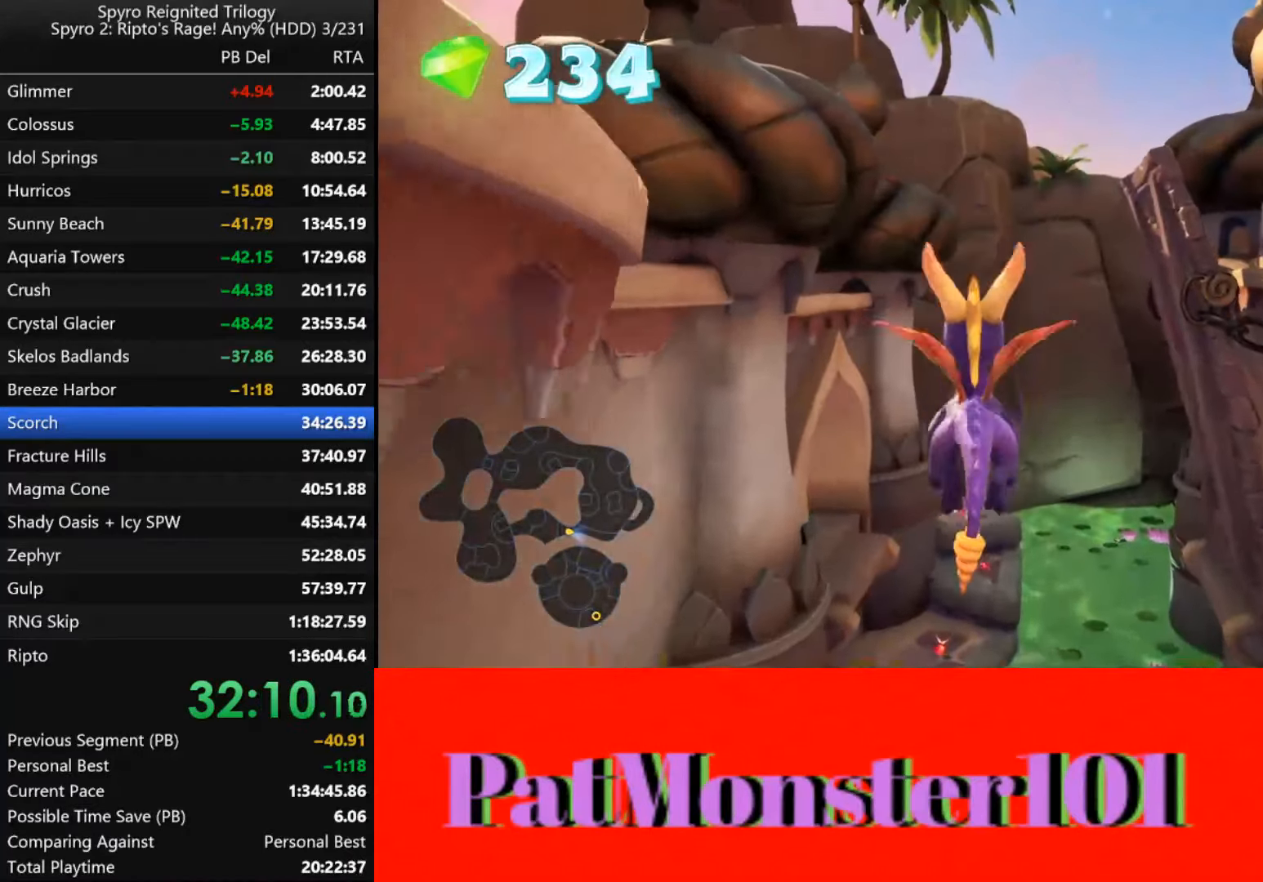
{"buttons": ["CROSS"], "left_stick": "center", "right_stick": "center", "events": [[200, "left_stick", "left"], [333, "left_stick", "center"]]}
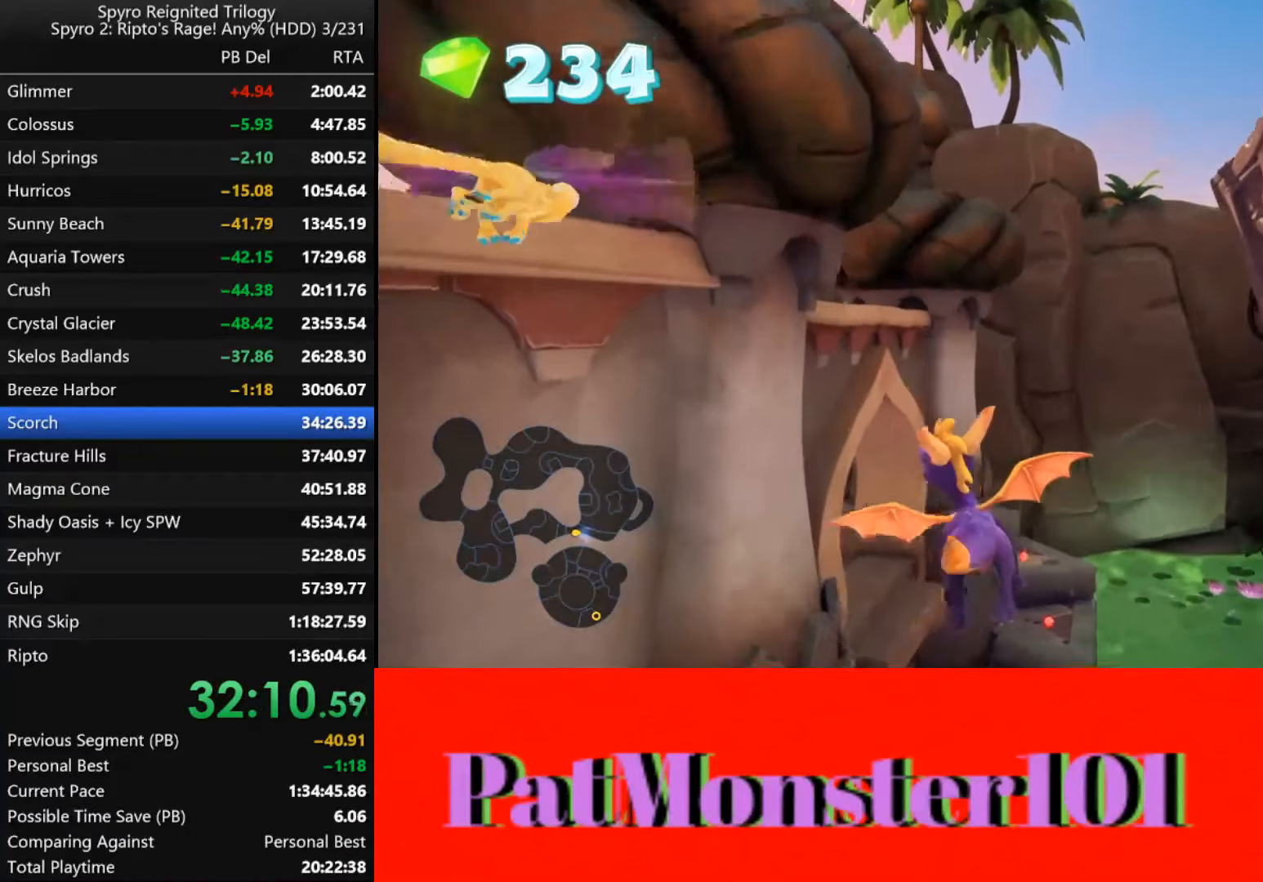
{"buttons": ["CROSS"], "left_stick": "center", "right_stick": "center", "events": []}